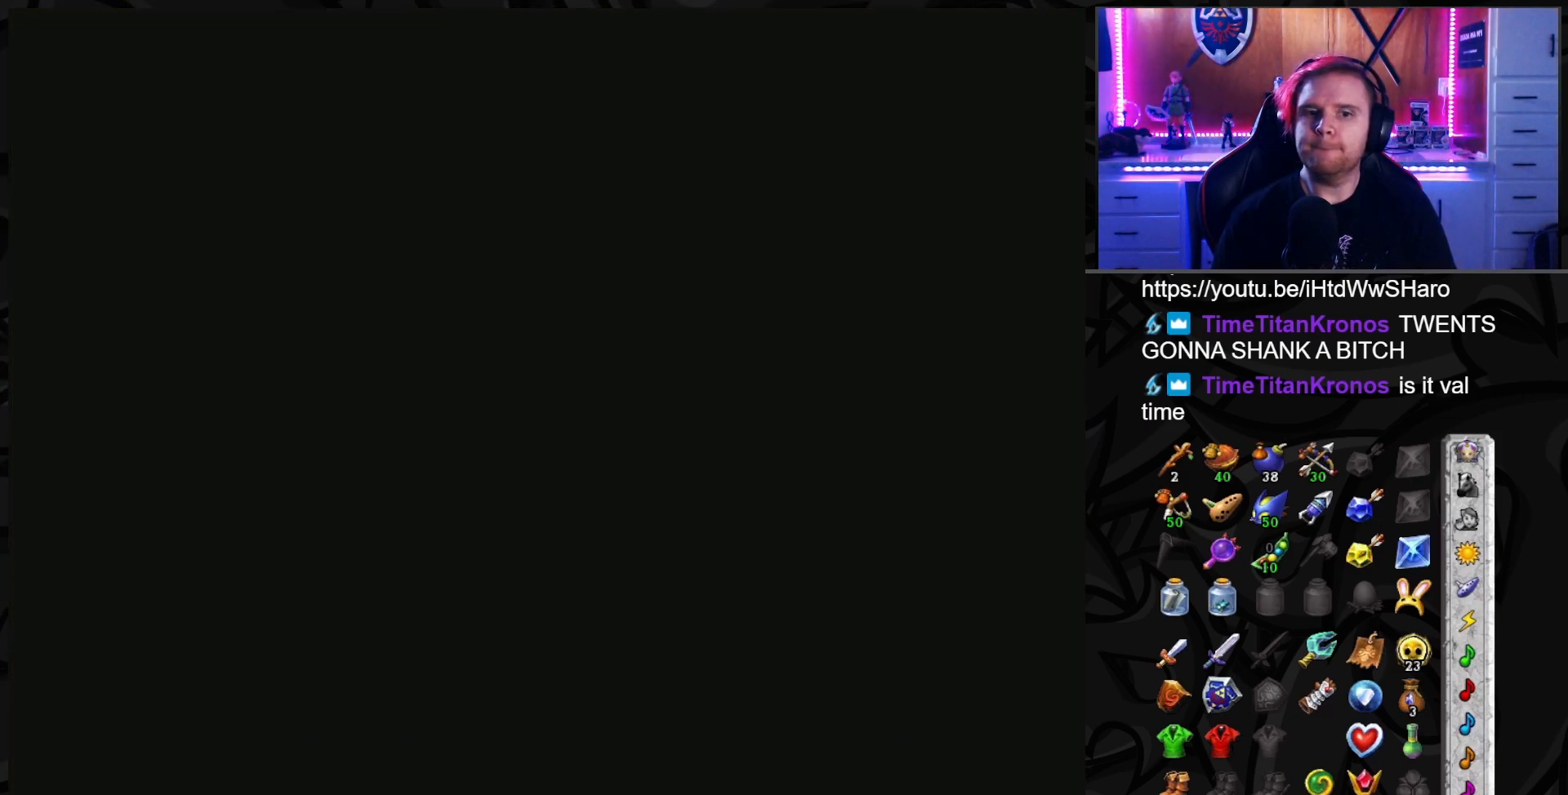
Gameplay with a controller (Nintendo layout); each line is a JSON object with the inputs held at the frame after it. "events" lists button and stick changes between this image and that frame as [ms after this image, input, new state], when the widget could be followed in between. Not read: L3 R3.
{"buttons": [], "left_stick": "up", "right_stick": "center", "events": [[250, "left_stick", "up"]]}
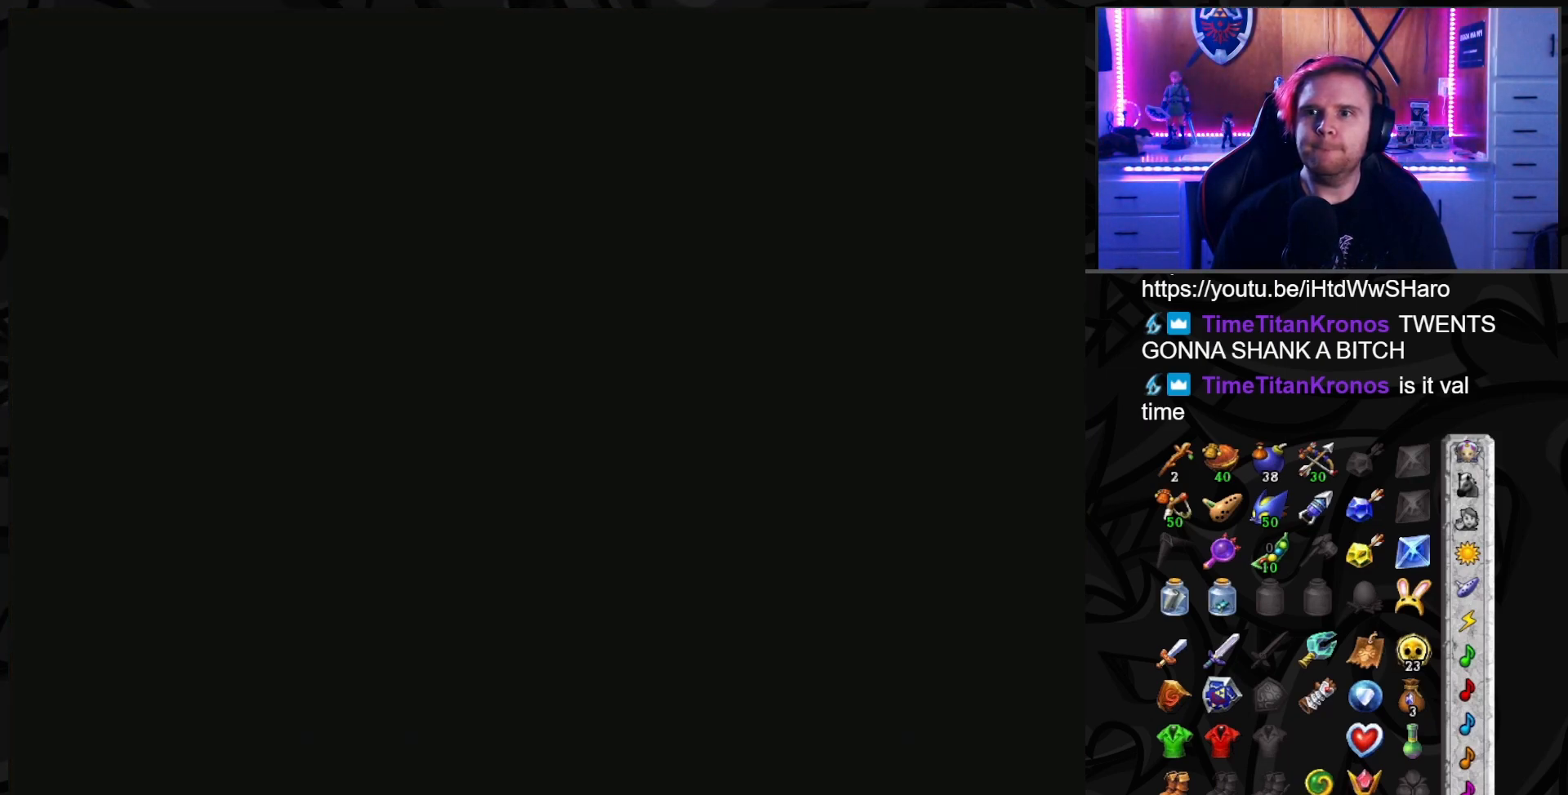
{"buttons": [], "left_stick": "up", "right_stick": "center", "events": []}
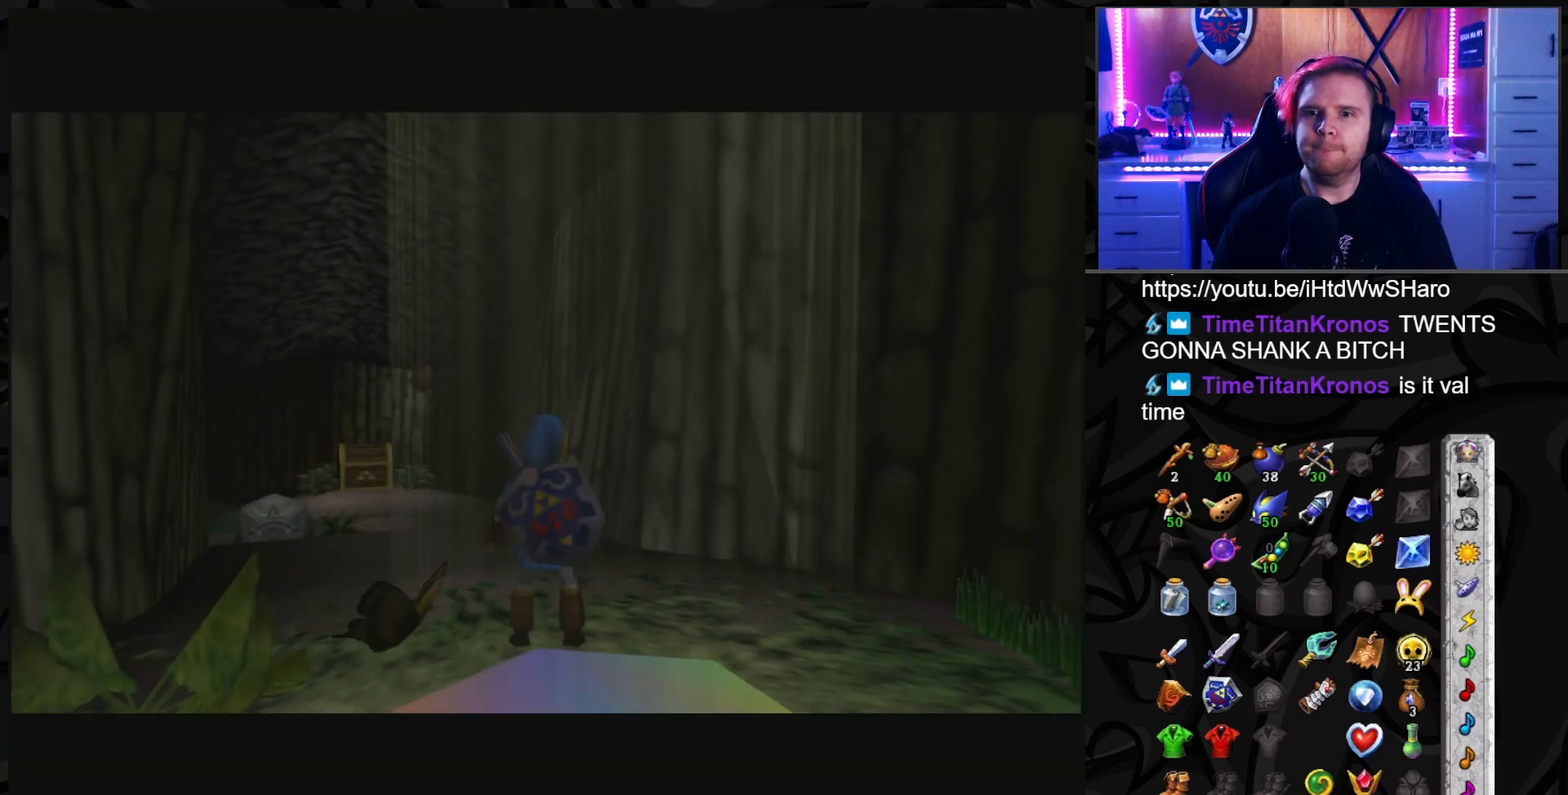
{"buttons": [], "left_stick": "up", "right_stick": "center", "events": []}
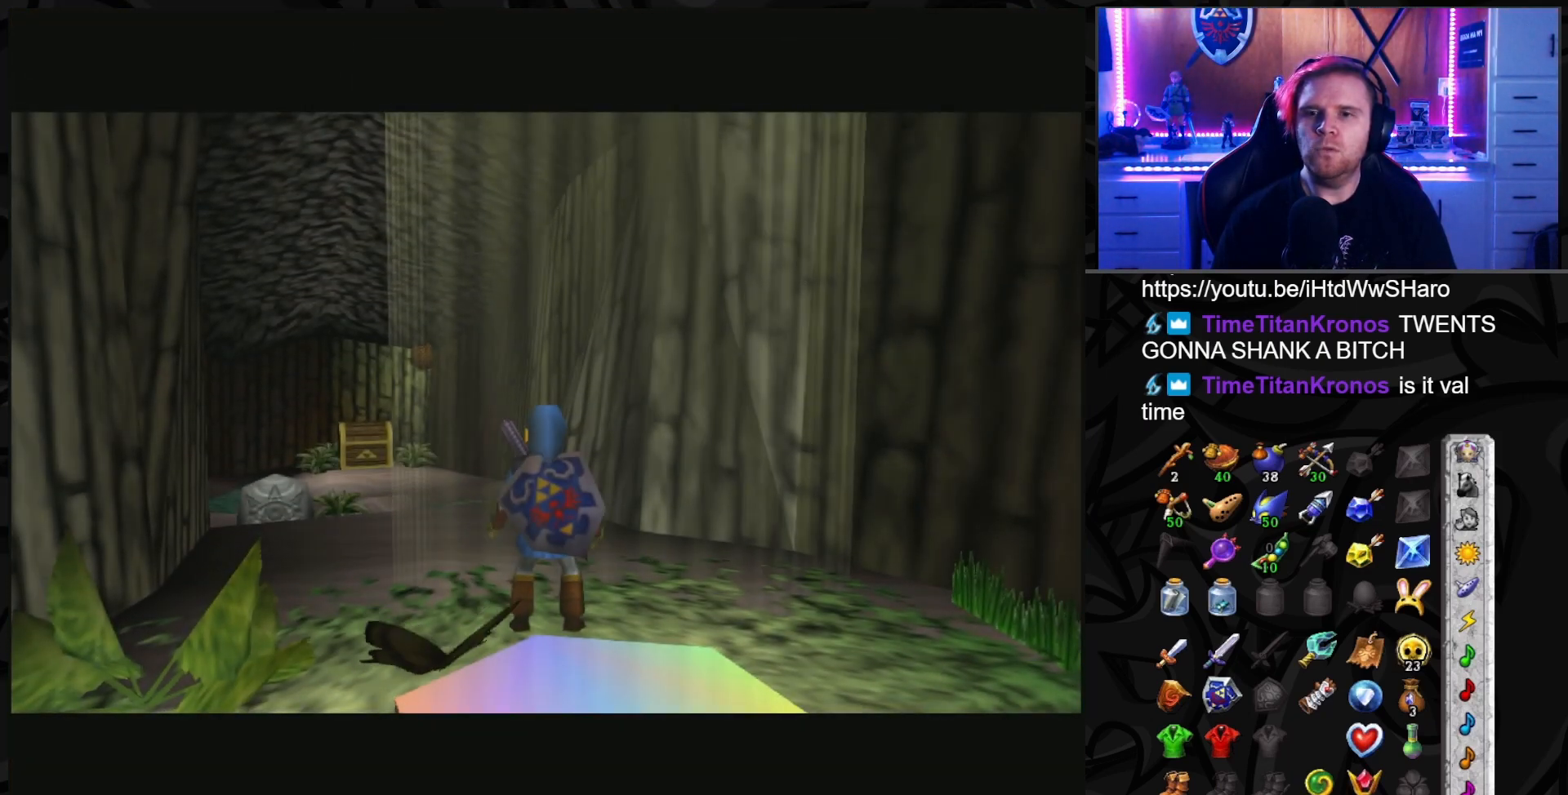
{"buttons": [], "left_stick": "up", "right_stick": "center", "events": []}
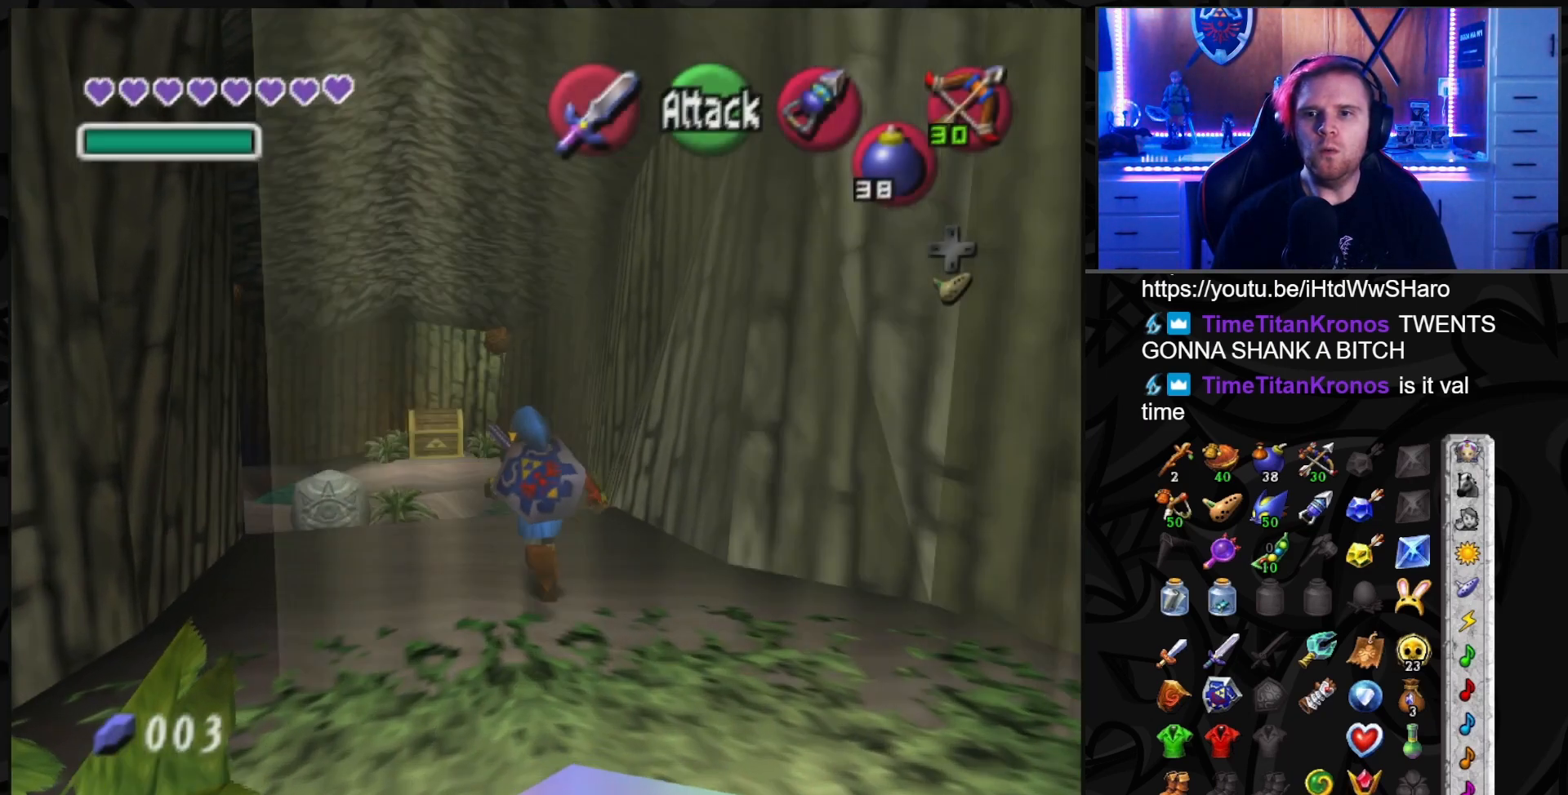
{"buttons": [], "left_stick": "up", "right_stick": "center", "events": []}
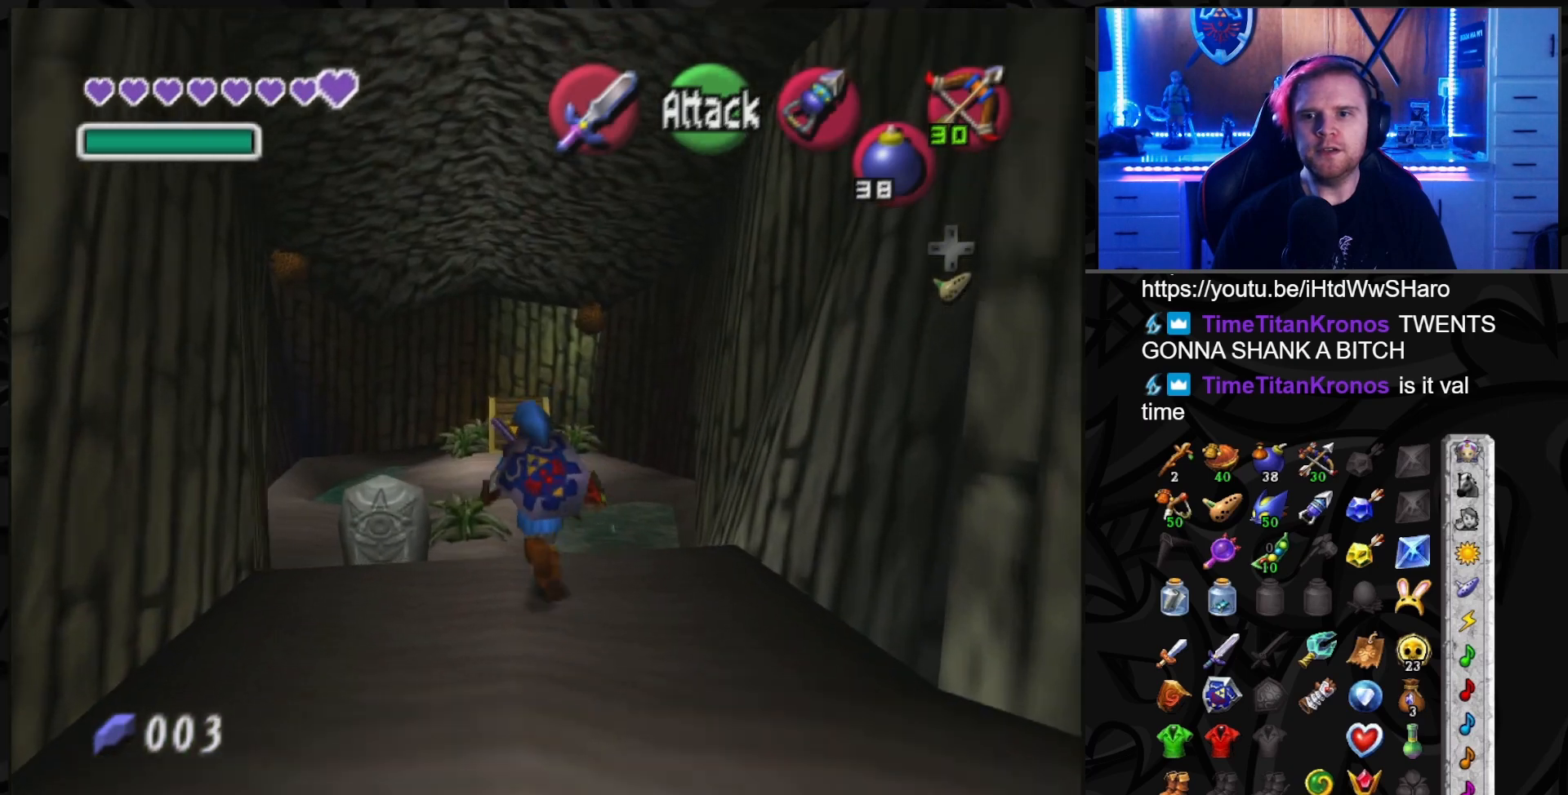
{"buttons": [], "left_stick": "center", "right_stick": "center", "events": [[283, "L1", "down"], [317, "left_stick", "center"], [383, "A", "down"], [483, "A", "up"], [500, "L1", "up"]]}
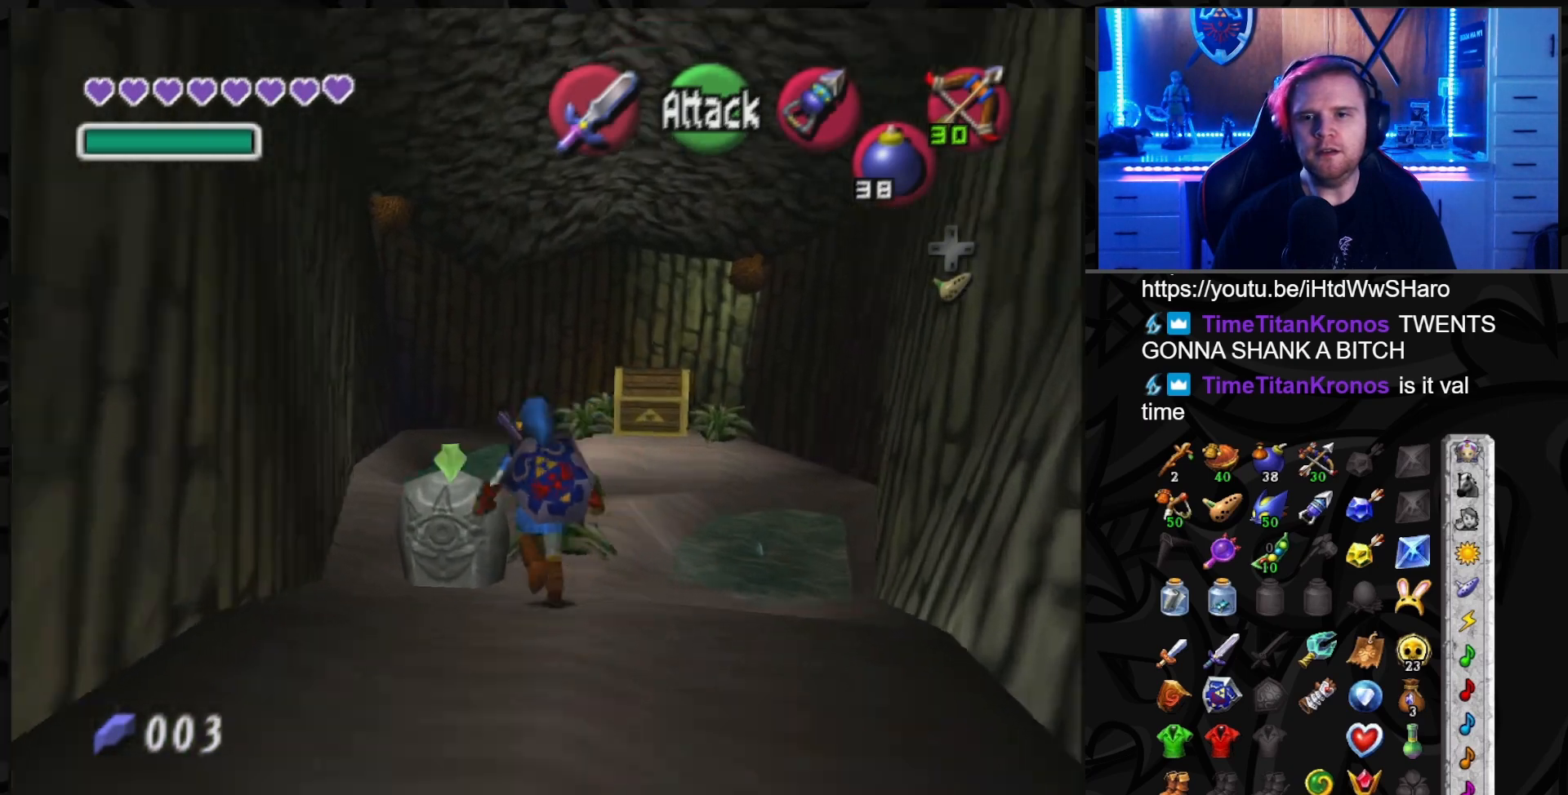
{"buttons": ["A"], "left_stick": "center", "right_stick": "center", "events": [[33, "A", "down"], [100, "A", "up"], [483, "A", "down"]]}
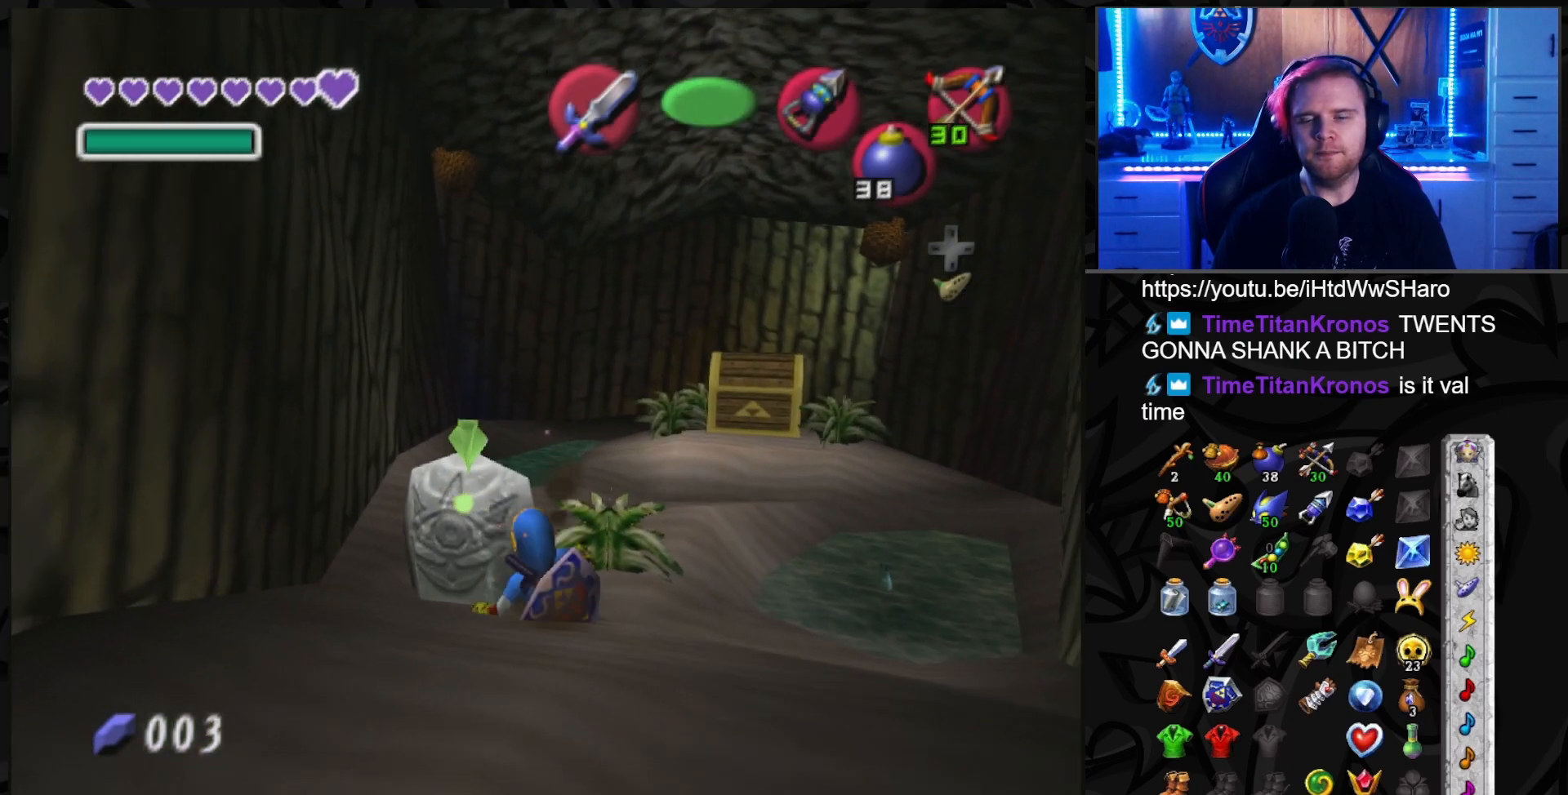
{"buttons": [], "left_stick": "center", "right_stick": "center", "events": [[33, "A", "up"], [167, "L1", "down"], [317, "A", "down"], [350, "L1", "up"], [383, "A", "up"]]}